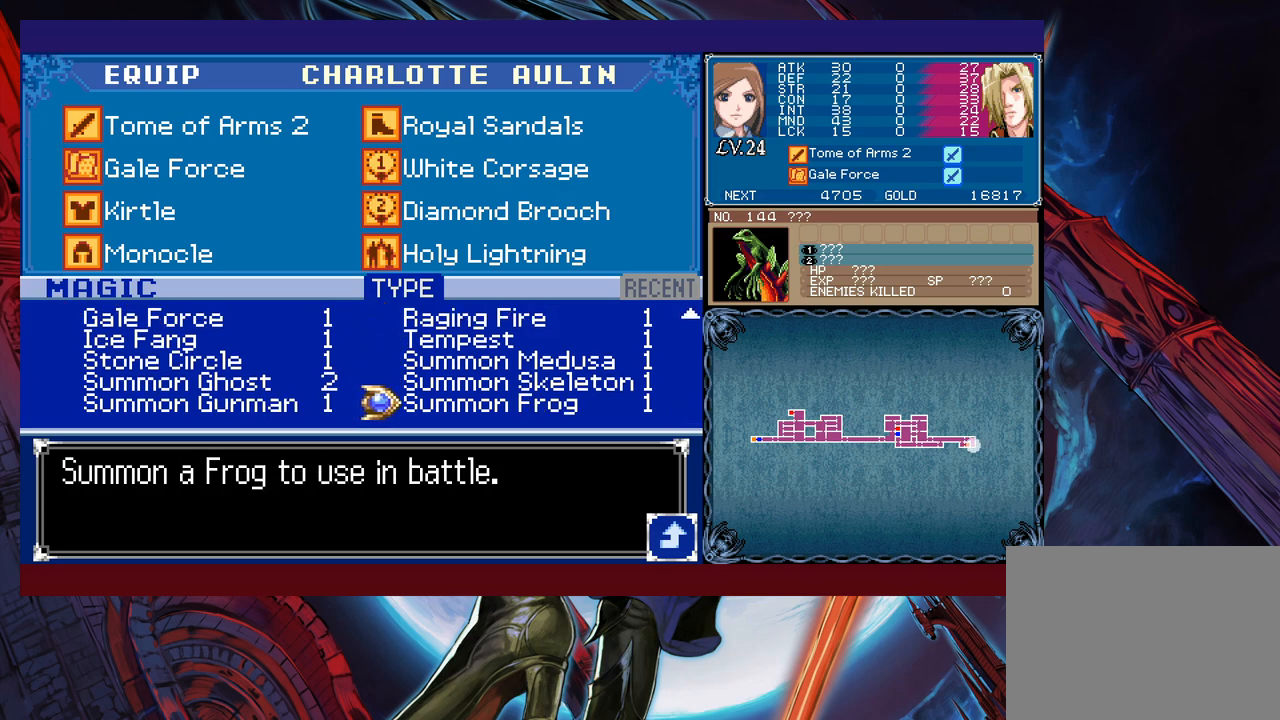
Gameplay with a controller (Xbox layout); each line is a JSON object with the inputs held at the frame after it. "events" lists button and stick changes between this image and that frame as [ms after this image, input, new state], when the widget could be followed in between. Not read: L2 R2 right_stick.
{"buttons": [], "left_stick": "up", "events": [[383, "left_stick", "up"]]}
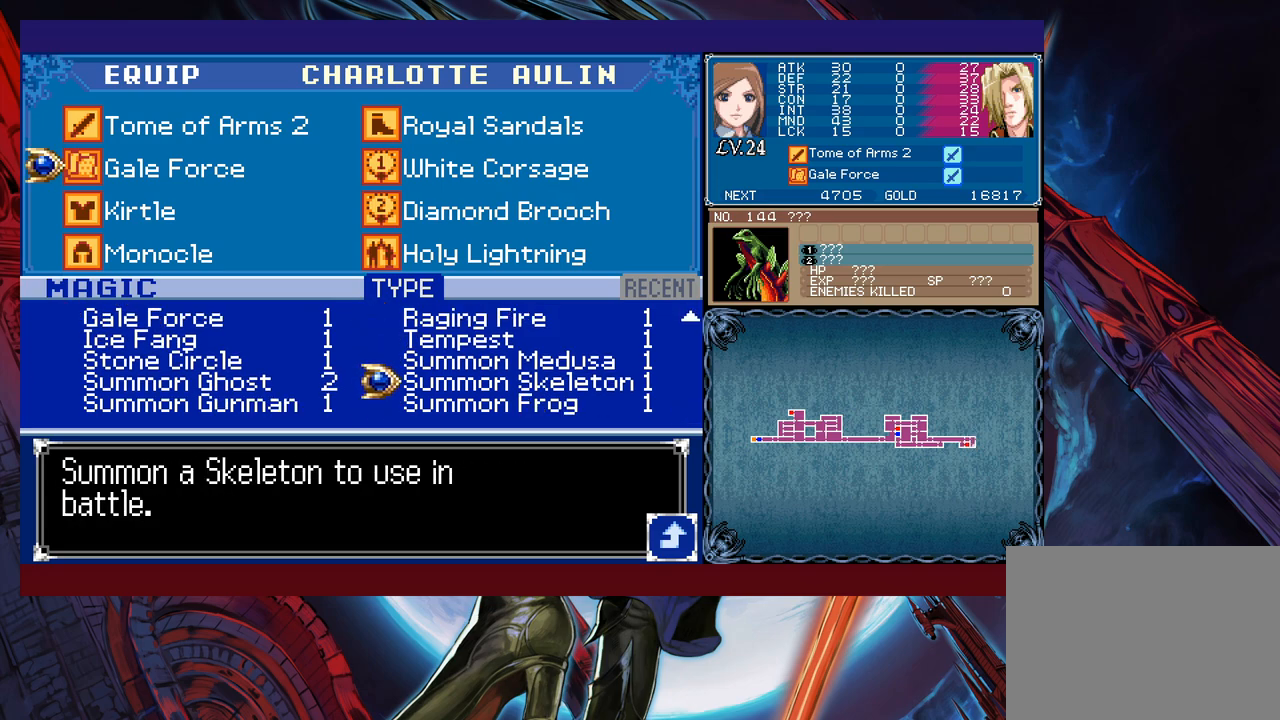
{"buttons": ["B"], "left_stick": "center", "events": [[133, "left_stick", "center"], [383, "A", "down"], [433, "A", "up"], [467, "B", "down"]]}
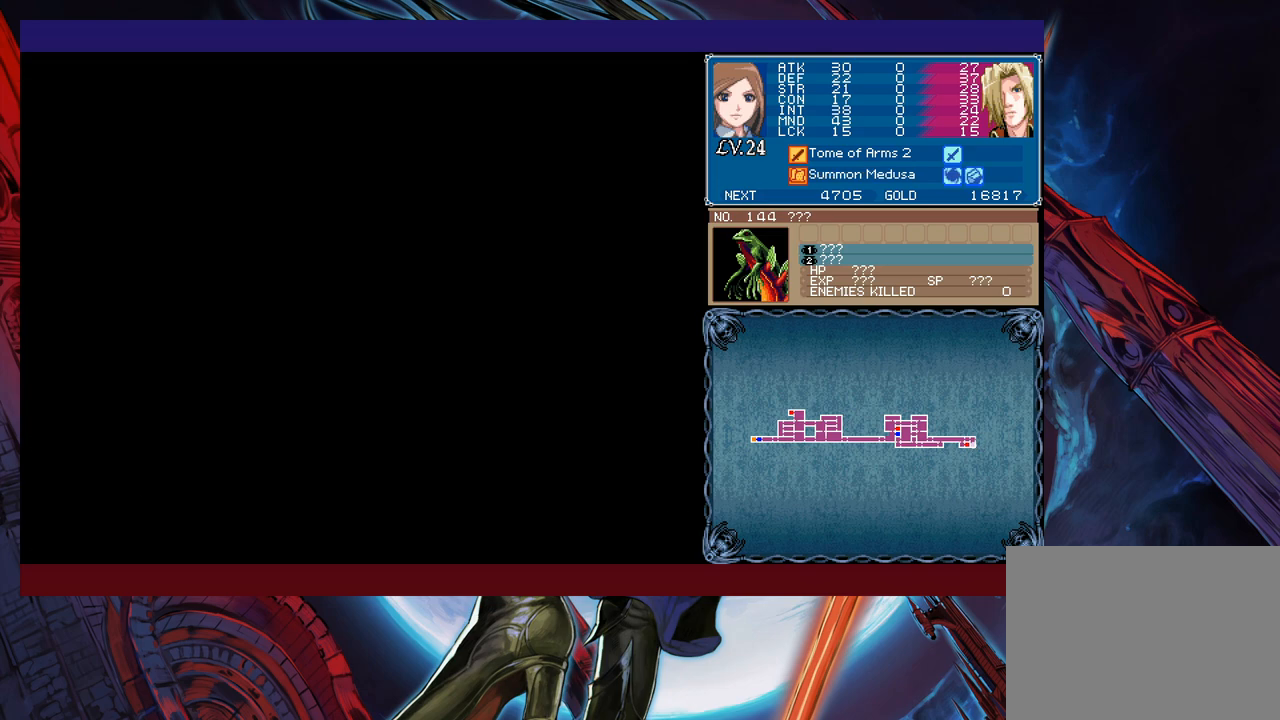
{"buttons": [], "left_stick": "left", "events": [[67, "B", "up"], [83, "B", "down"], [83, "left_stick", "left"], [267, "B", "up"], [317, "B", "down"], [383, "B", "up"]]}
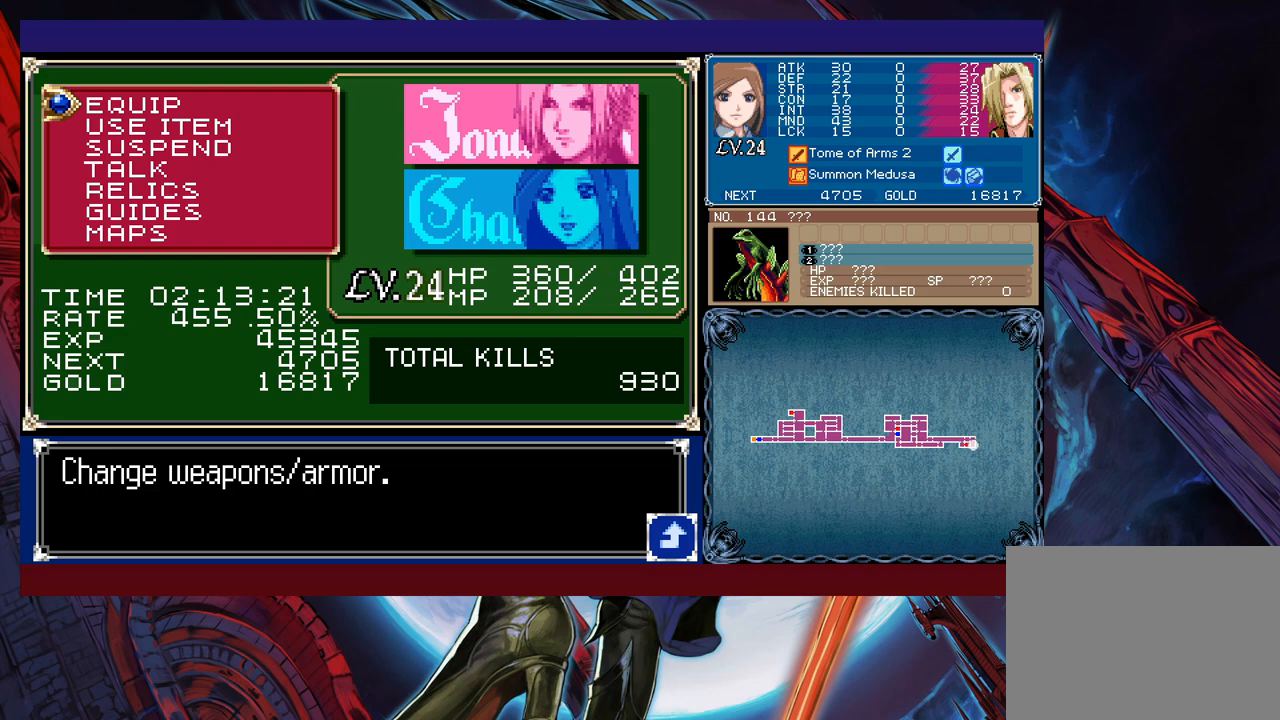
{"buttons": [], "left_stick": "left", "events": [[267, "B", "down"], [317, "B", "up"]]}
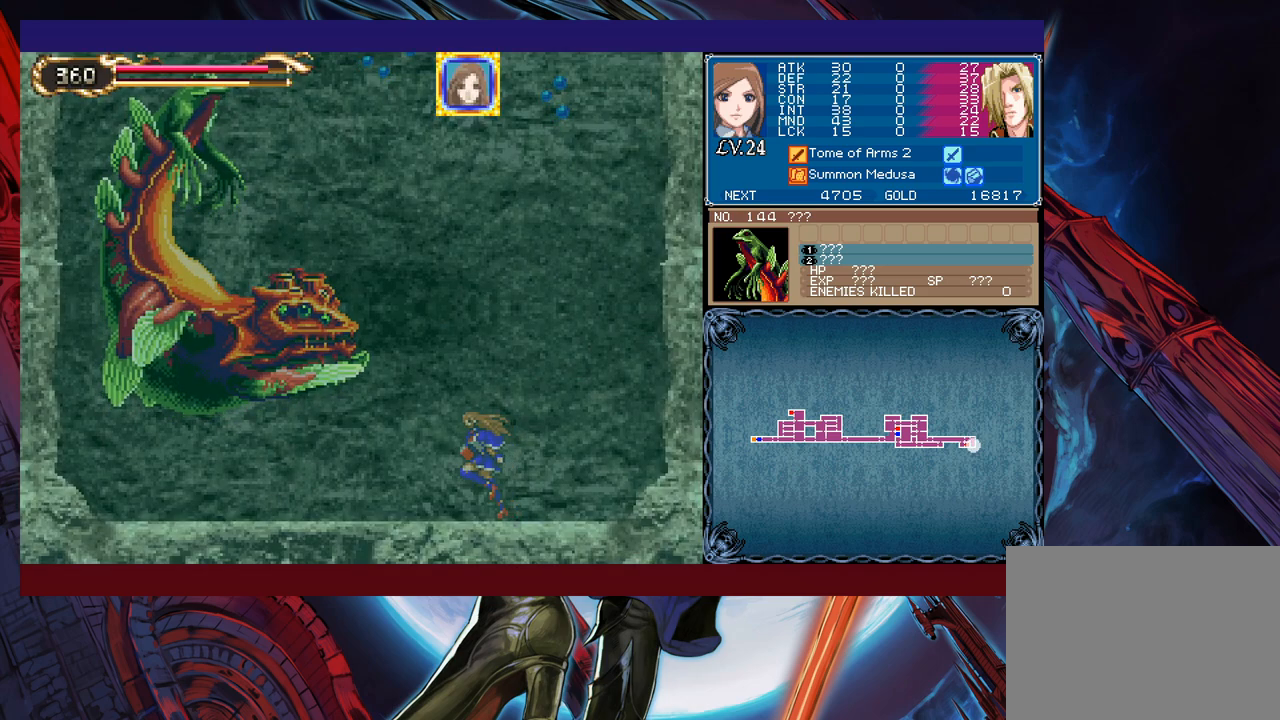
{"buttons": [], "left_stick": "left", "events": []}
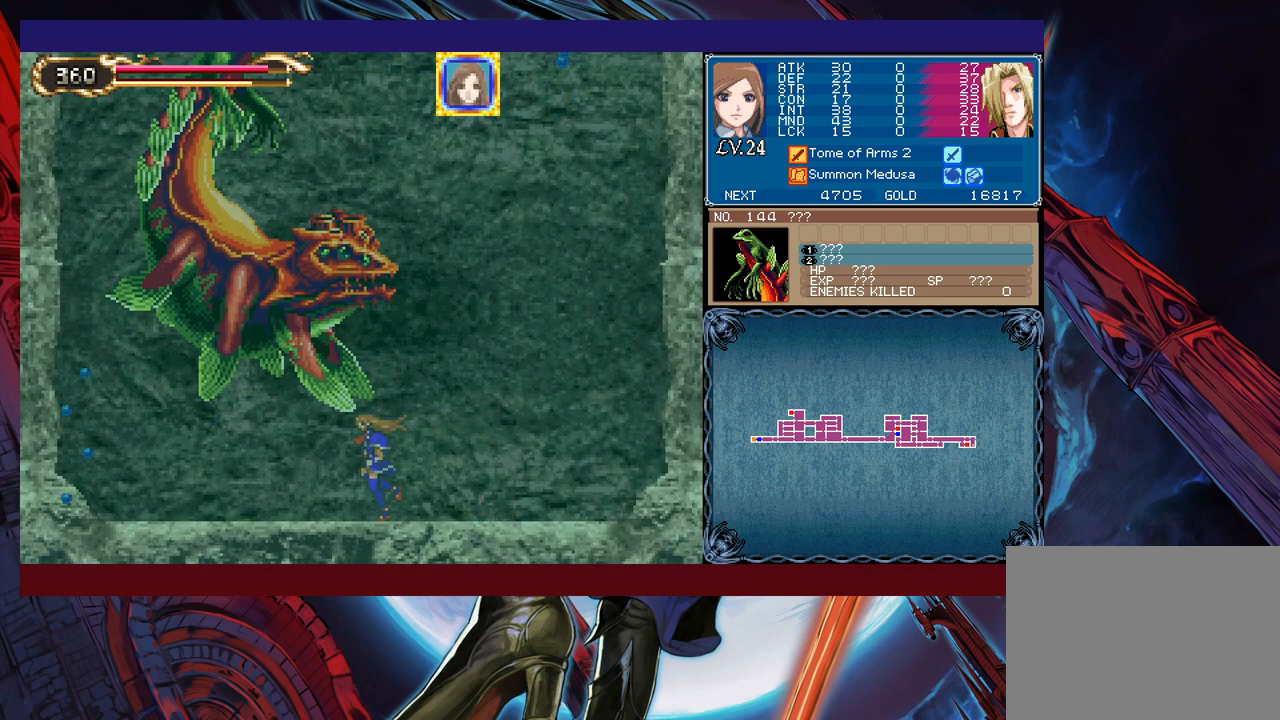
{"buttons": [], "left_stick": "left", "events": []}
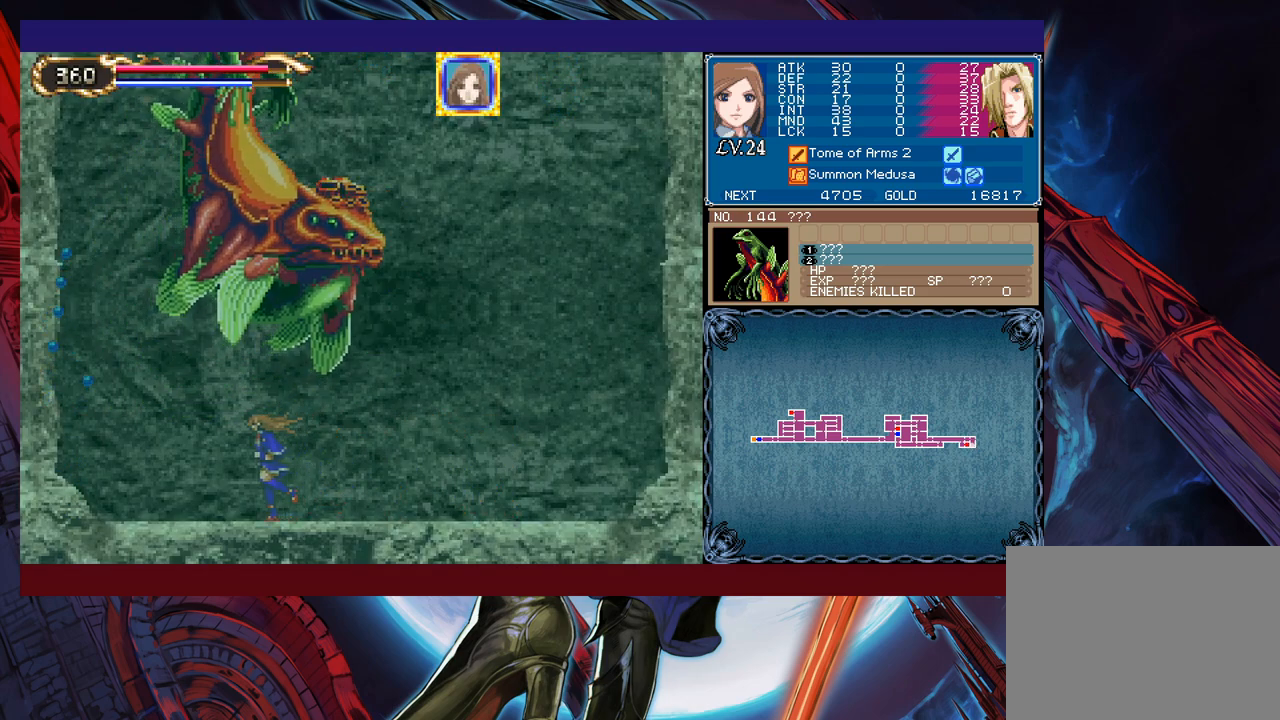
{"buttons": ["X"], "left_stick": "center", "events": [[67, "left_stick", "up-right"], [133, "X", "down"], [217, "left_stick", "center"]]}
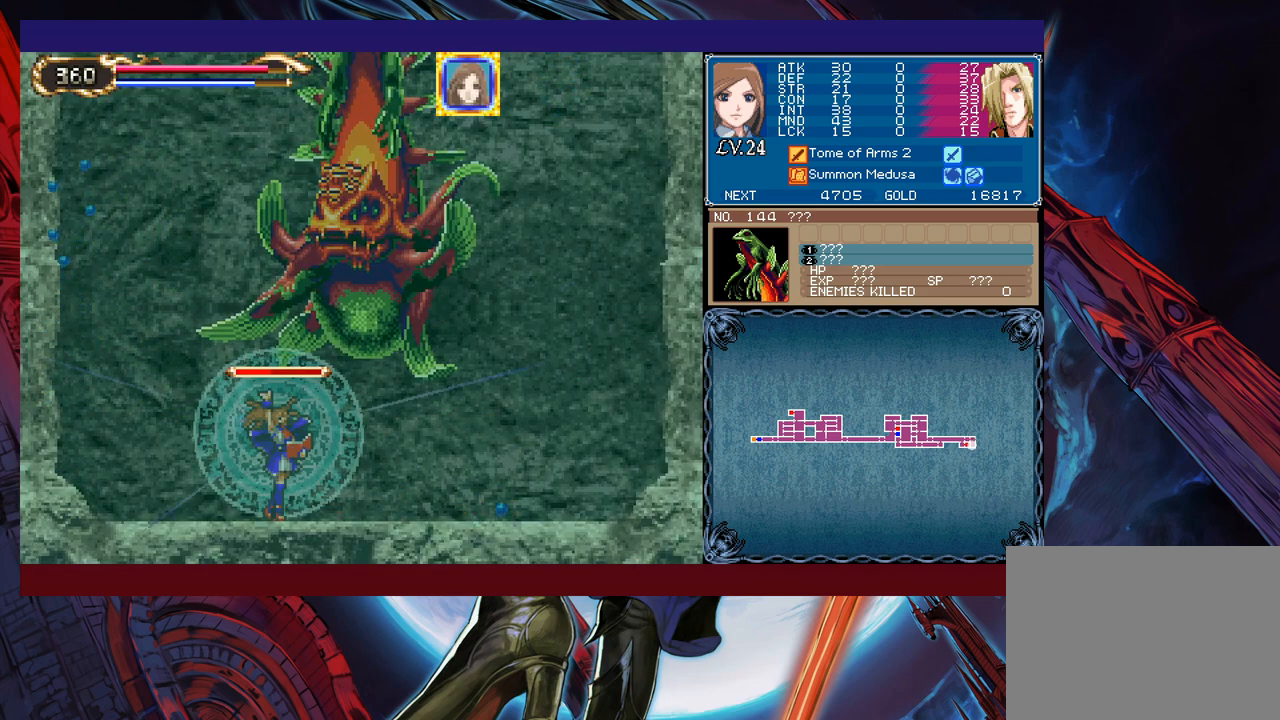
{"buttons": ["X"], "left_stick": "center", "events": []}
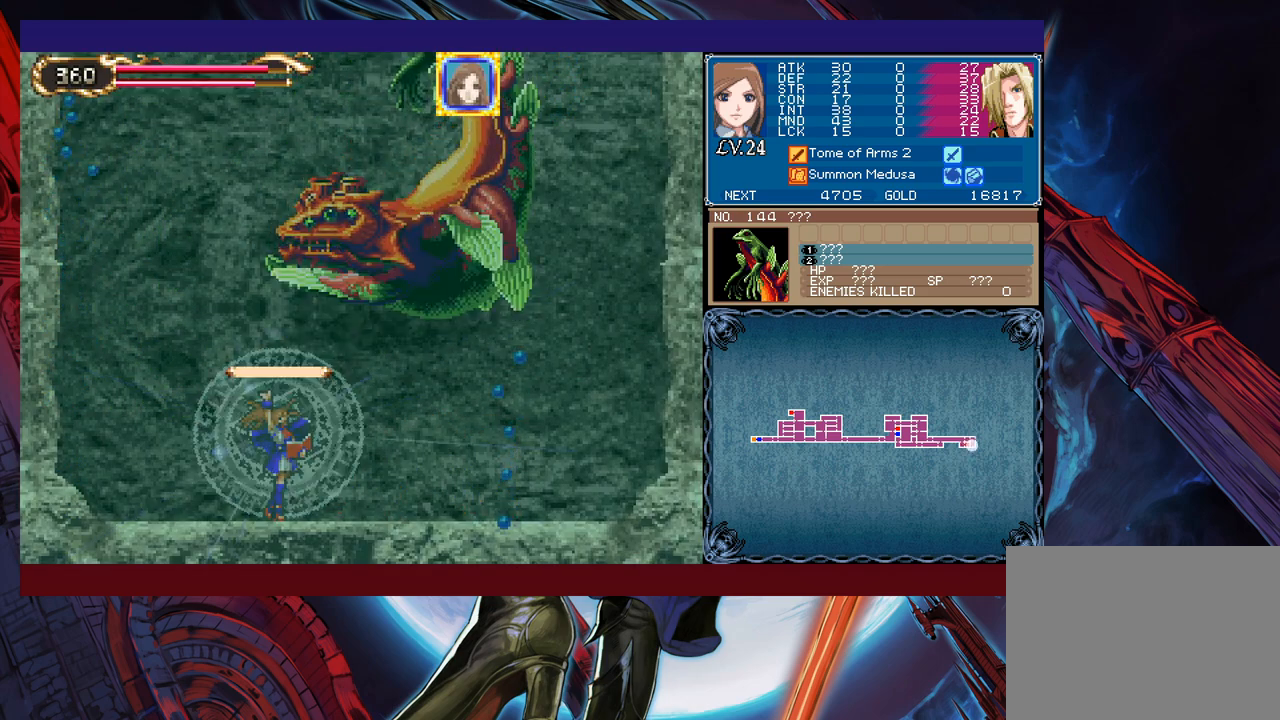
{"buttons": [], "left_stick": "center", "events": [[67, "X", "up"]]}
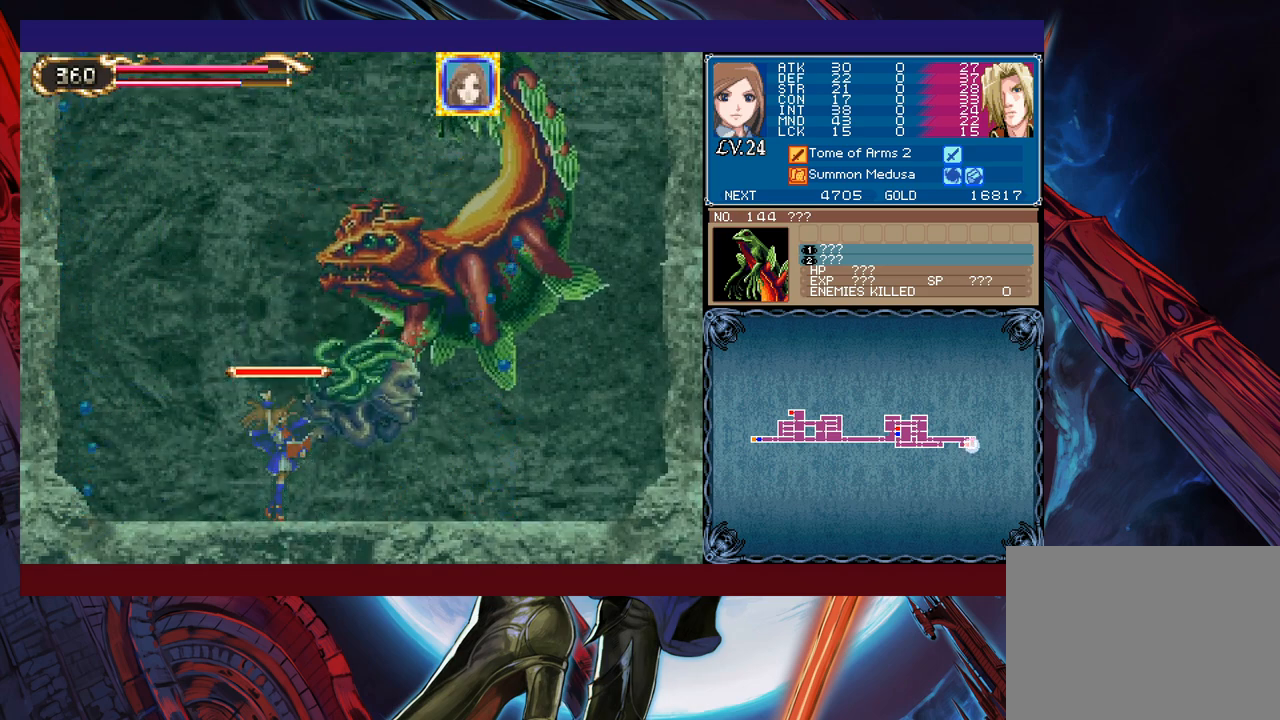
{"buttons": [], "left_stick": "center", "events": []}
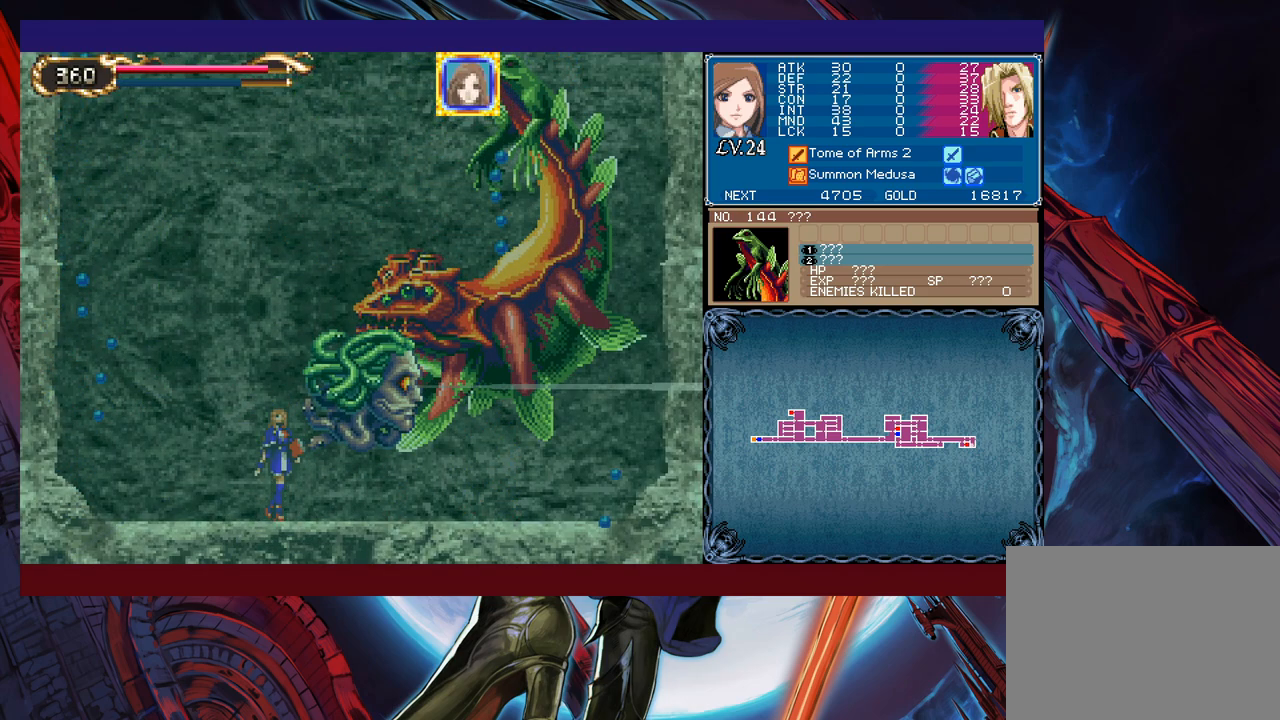
{"buttons": [], "left_stick": "center", "events": []}
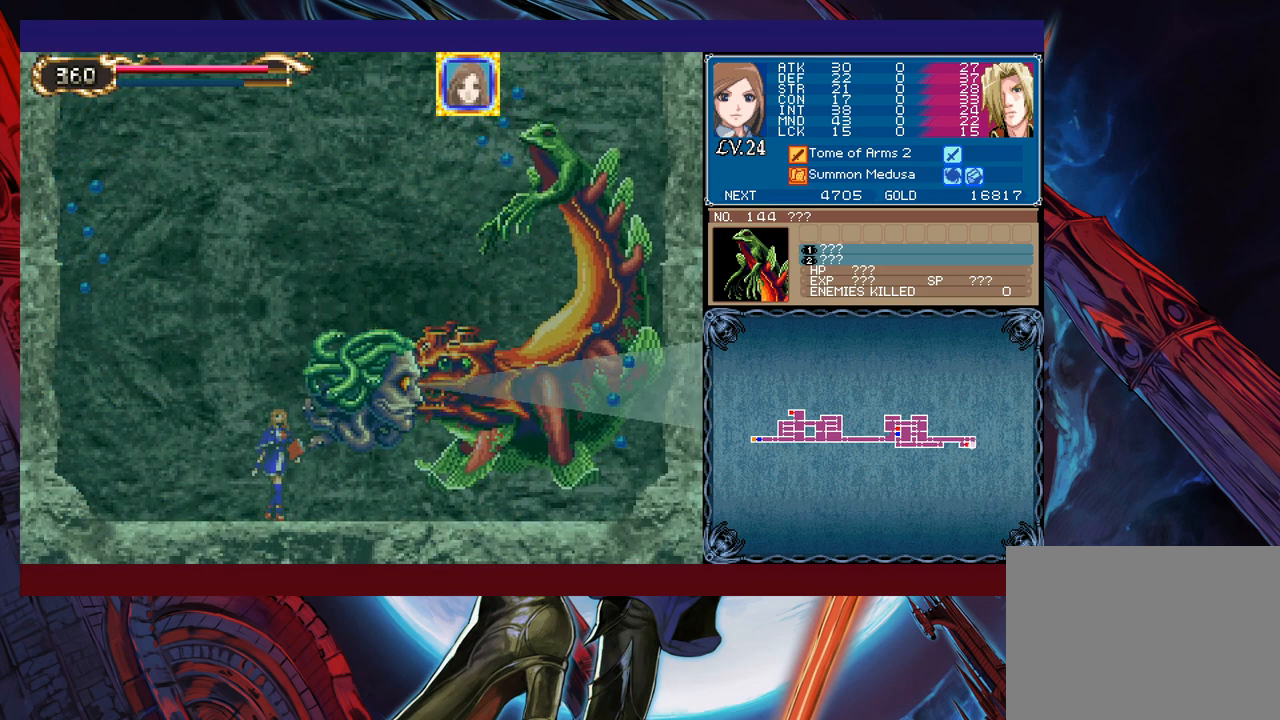
{"buttons": [], "left_stick": "center", "events": []}
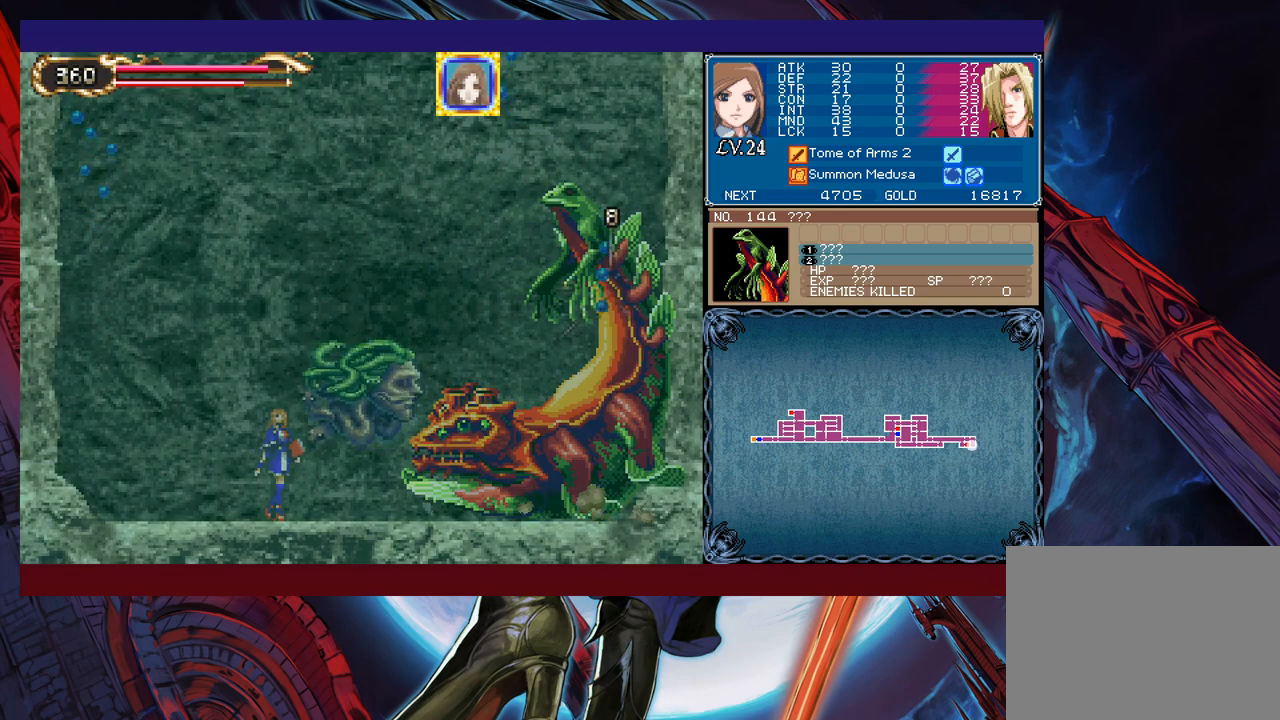
{"buttons": [], "left_stick": "left", "events": [[217, "left_stick", "left"]]}
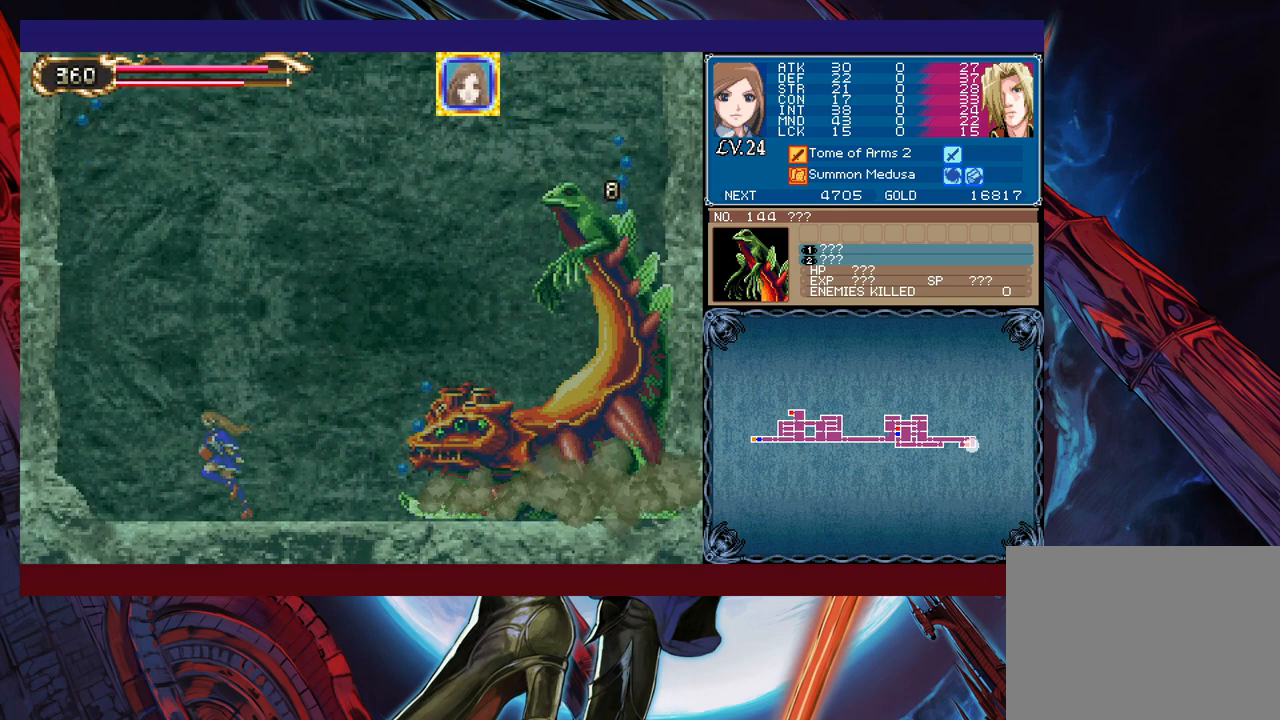
{"buttons": ["A"], "left_stick": "center", "events": [[33, "START", "down"], [67, "left_stick", "center"], [133, "START", "up"], [267, "A", "down"], [433, "A", "up"], [483, "A", "down"]]}
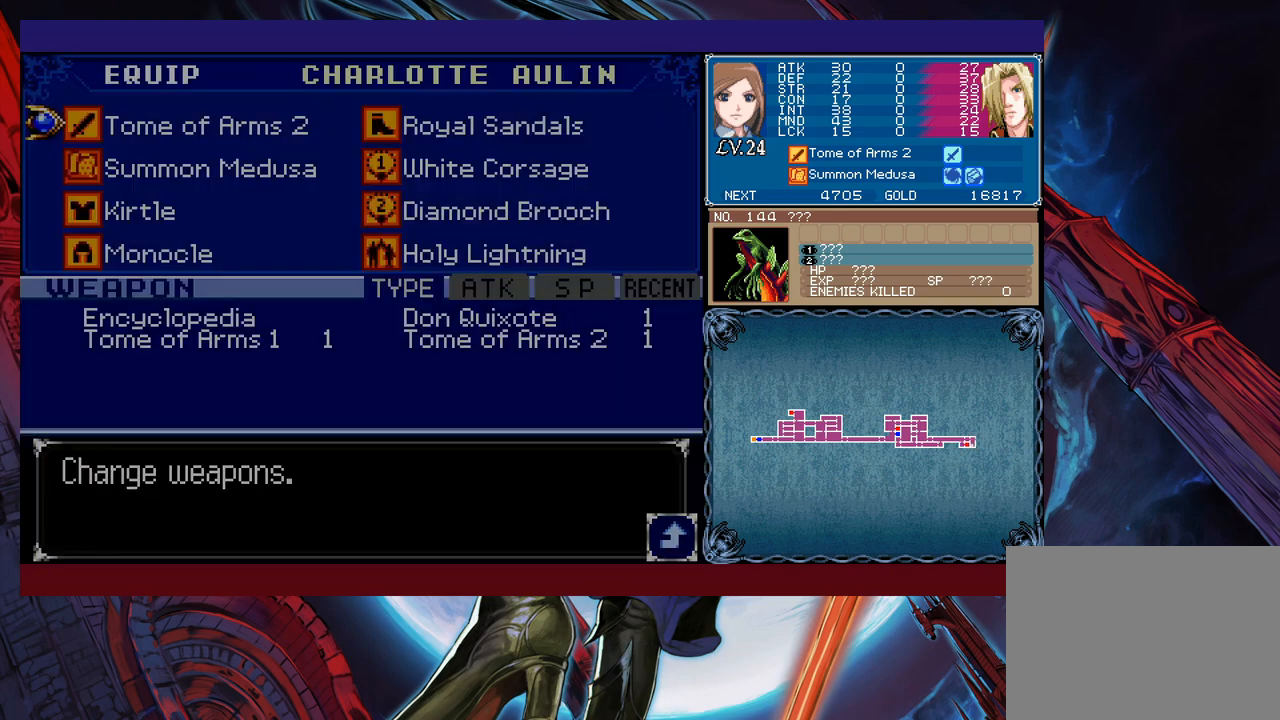
{"buttons": [], "left_stick": "center", "events": [[67, "A", "up"]]}
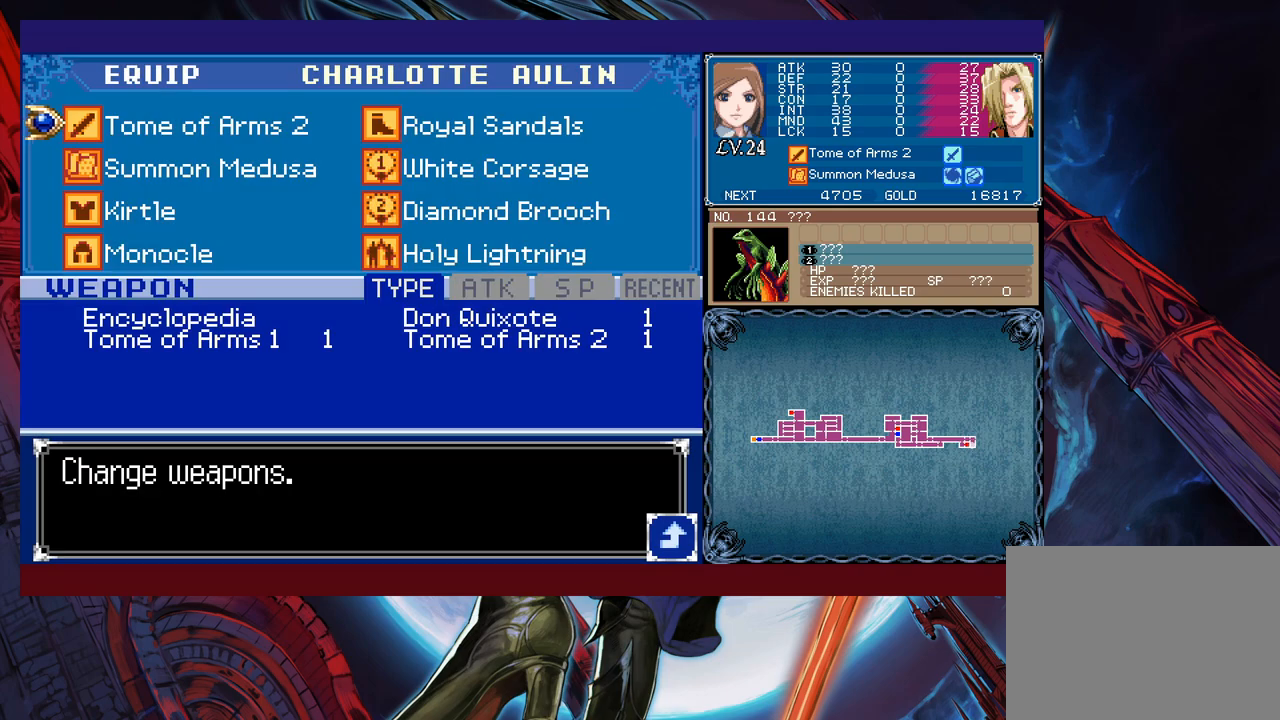
{"buttons": [], "left_stick": "down", "events": [[417, "left_stick", "down"]]}
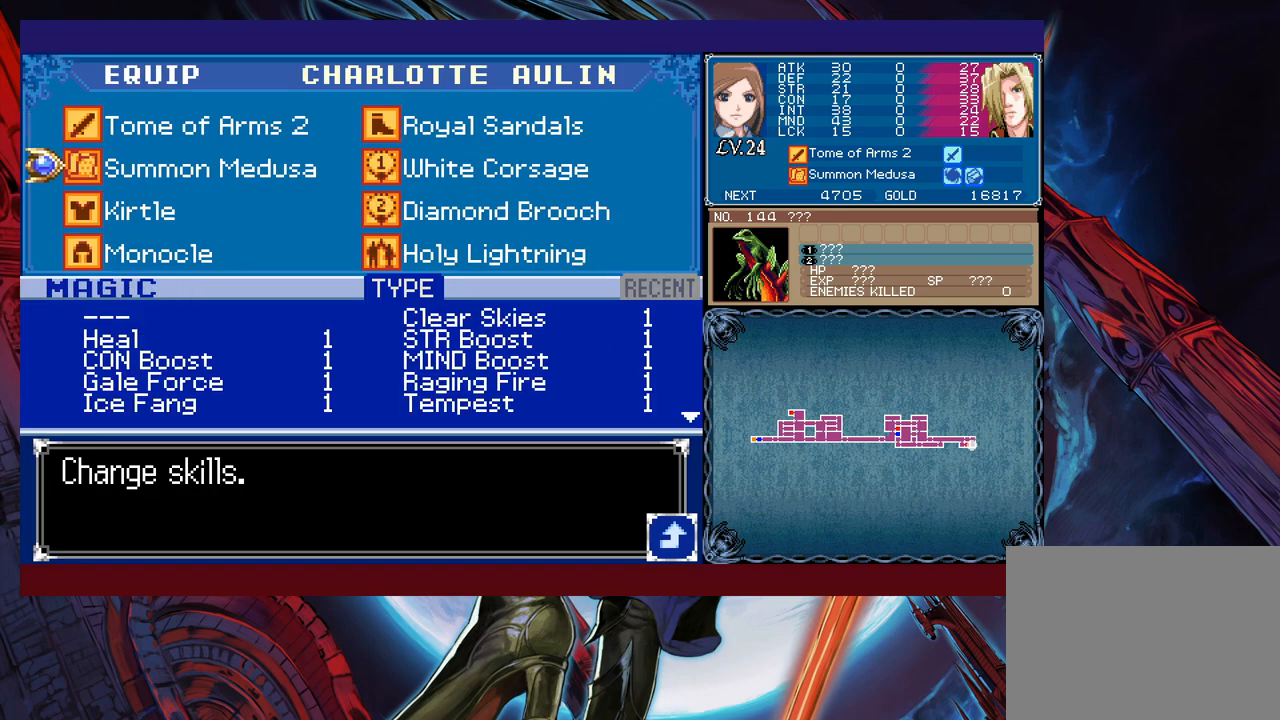
{"buttons": [], "left_stick": "center", "events": [[33, "left_stick", "center"], [67, "A", "down"], [183, "A", "up"]]}
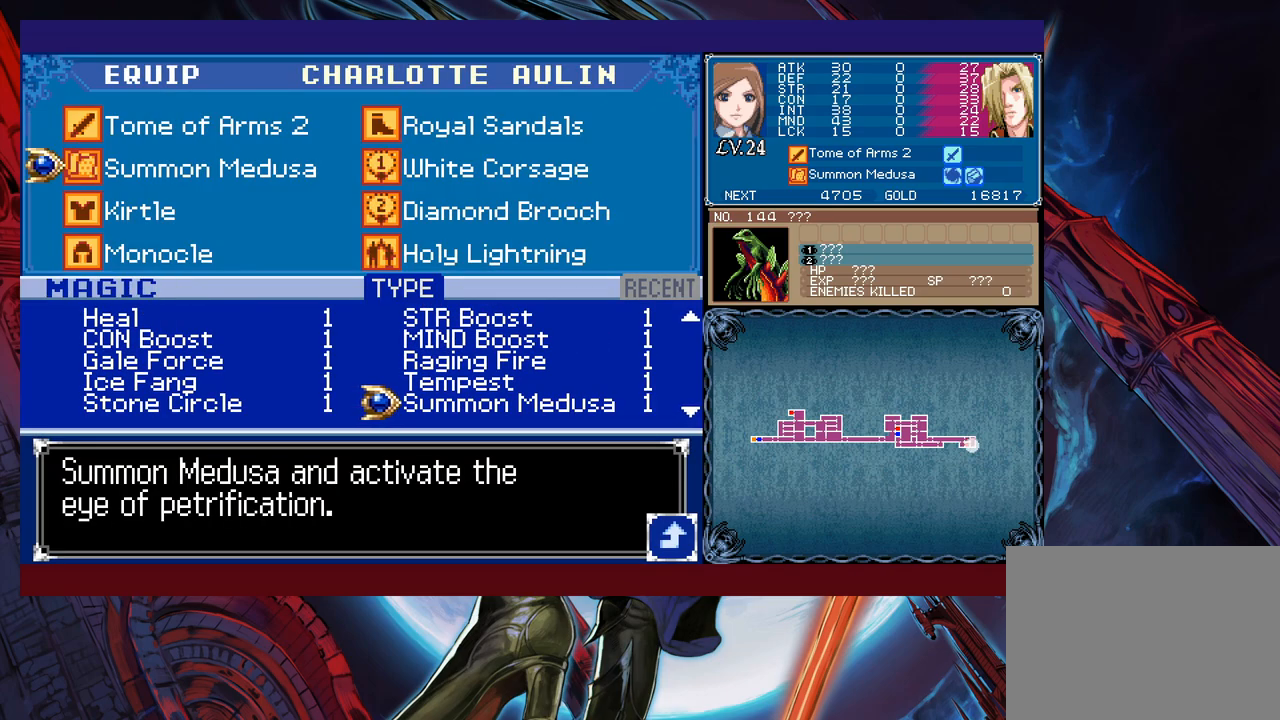
{"buttons": [], "left_stick": "center", "events": [[33, "left_stick", "down"], [167, "left_stick", "center"], [233, "left_stick", "left"], [383, "left_stick", "center"]]}
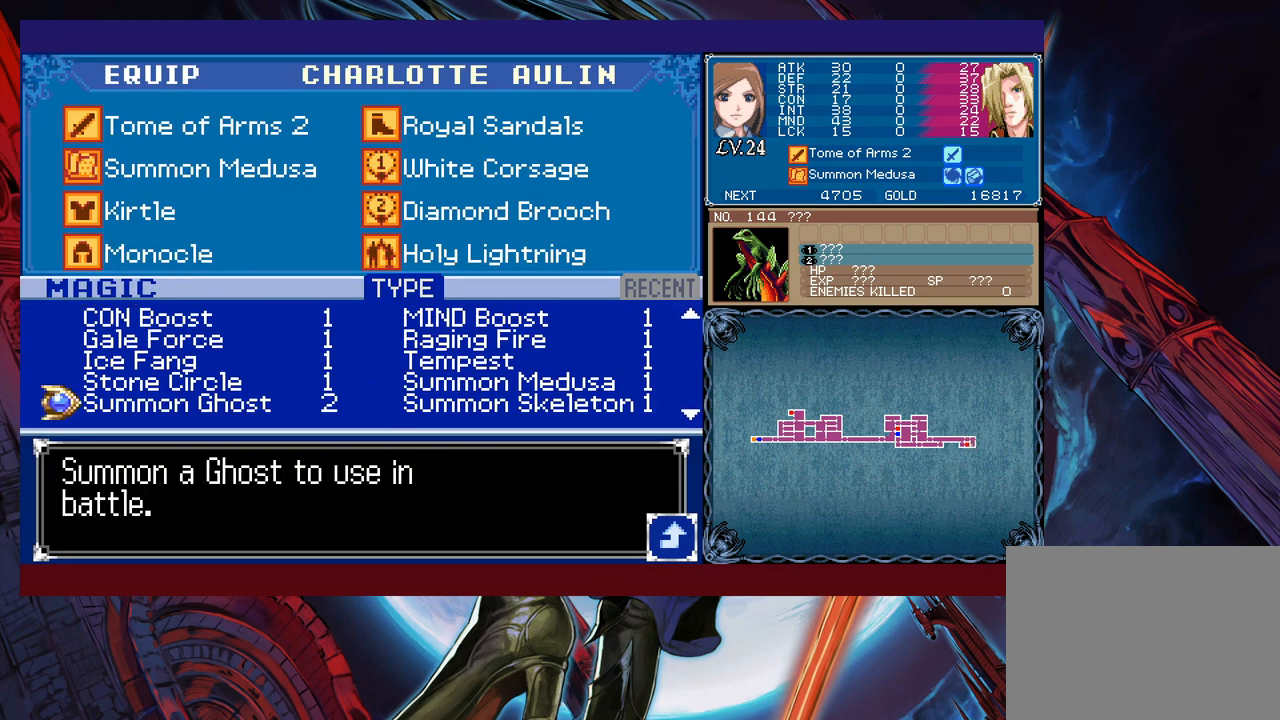
{"buttons": [], "left_stick": "center", "events": []}
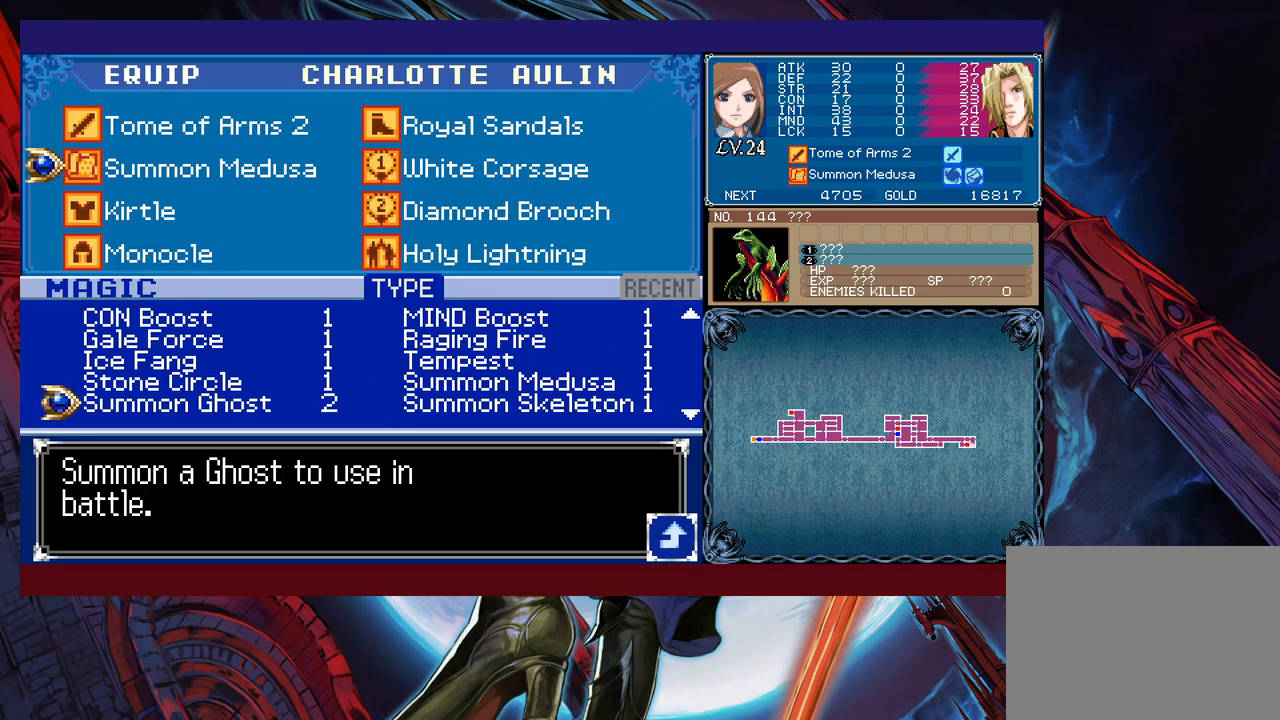
{"buttons": [], "left_stick": "center", "events": []}
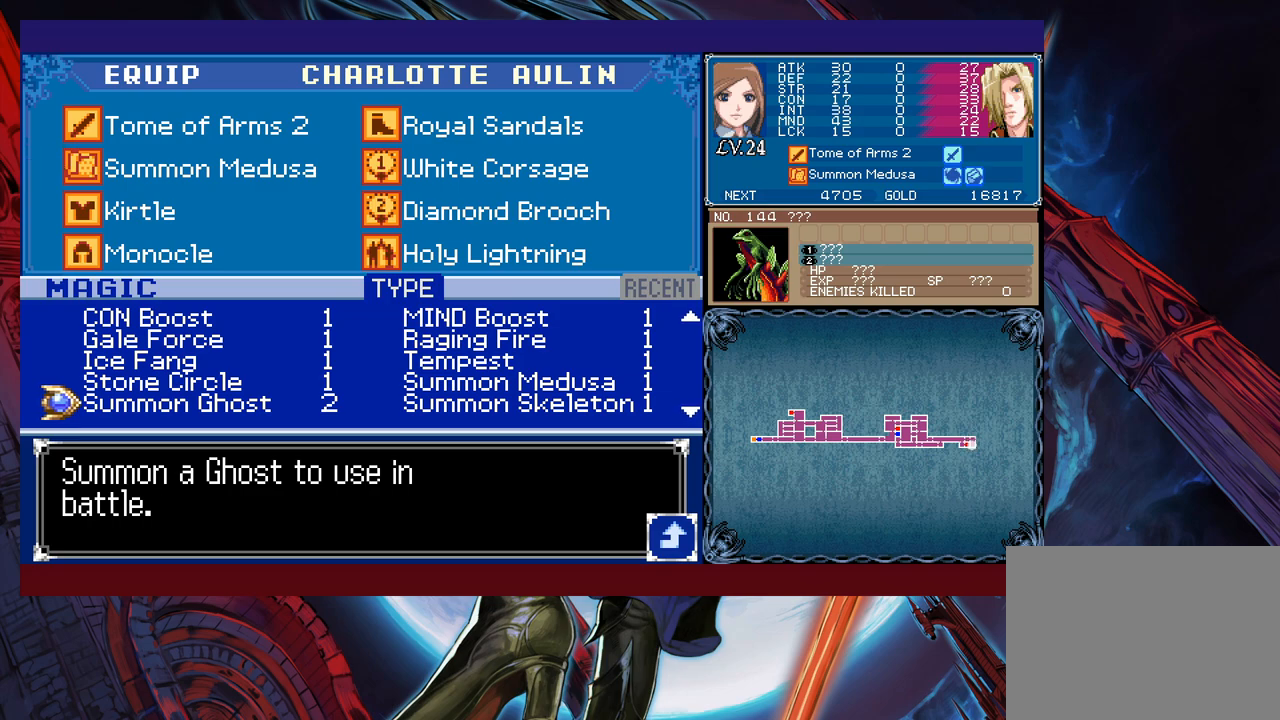
{"buttons": [], "left_stick": "center", "events": [[67, "left_stick", "down"], [183, "left_stick", "center"]]}
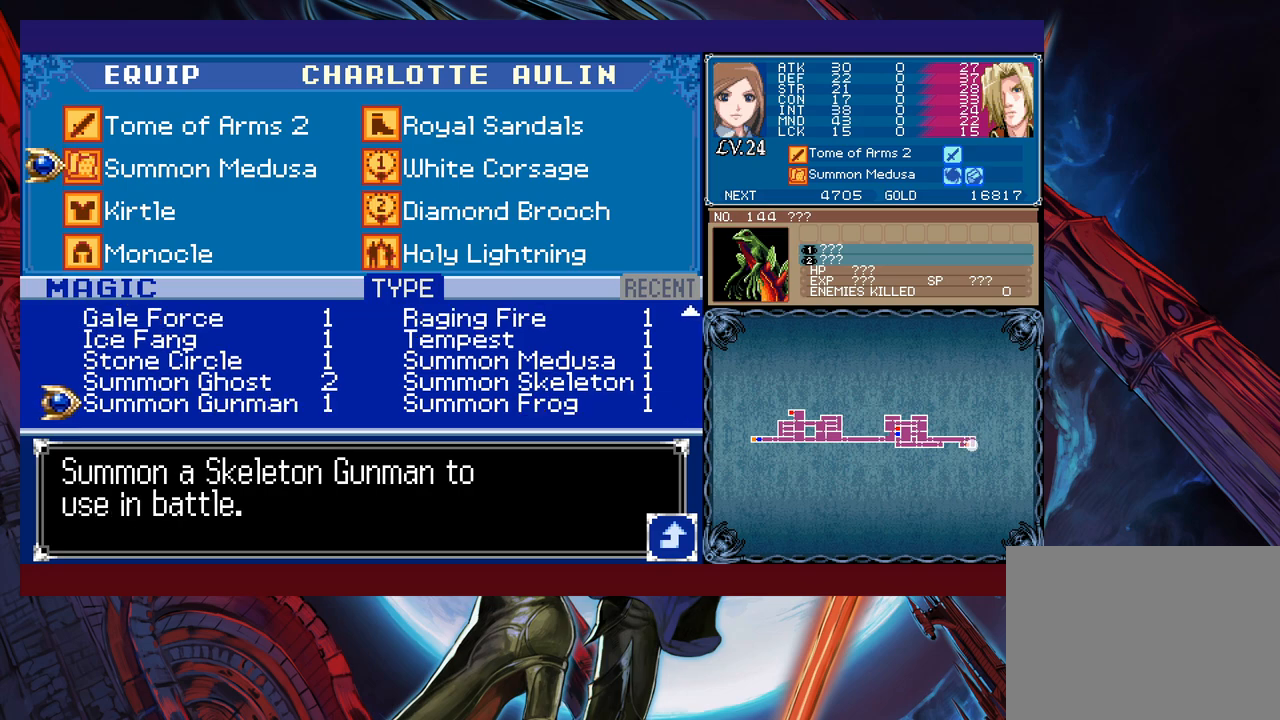
{"buttons": [], "left_stick": "left", "events": [[117, "left_stick", "right"], [217, "left_stick", "center"], [283, "left_stick", "up"], [417, "left_stick", "left"]]}
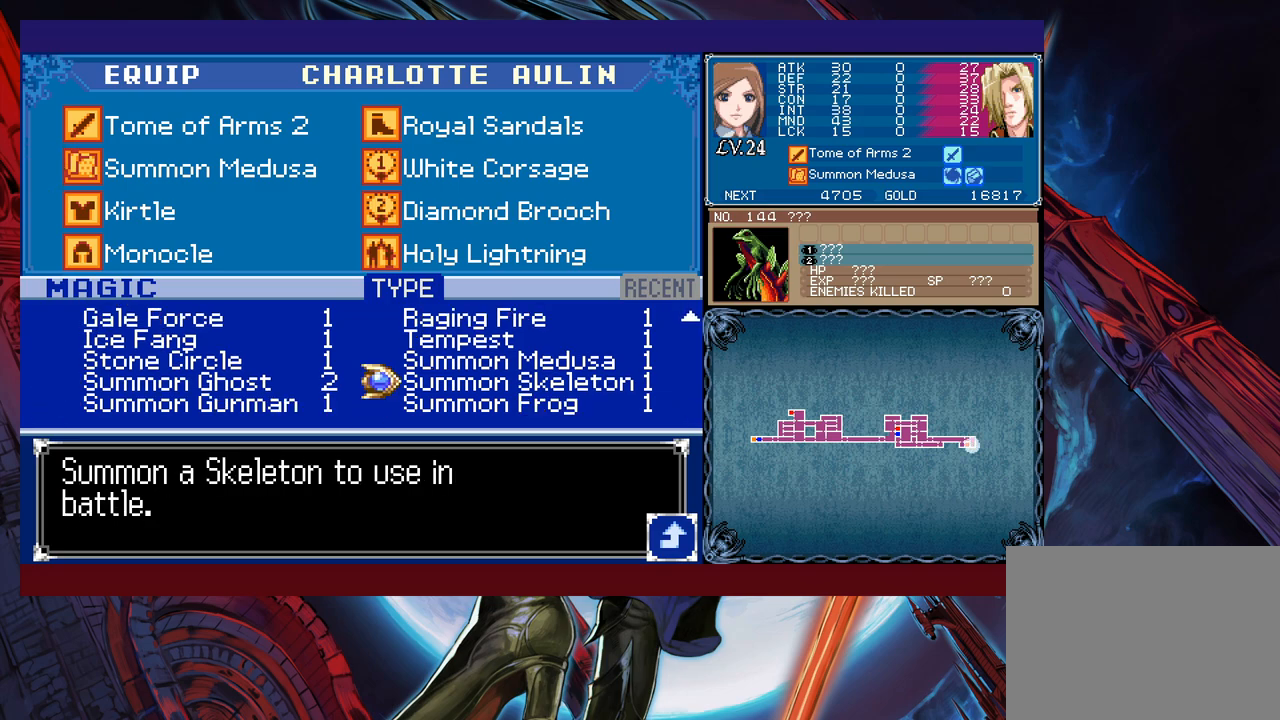
{"buttons": [], "left_stick": "up", "events": [[217, "left_stick", "center"], [317, "left_stick", "up"], [383, "left_stick", "center"], [433, "left_stick", "up"]]}
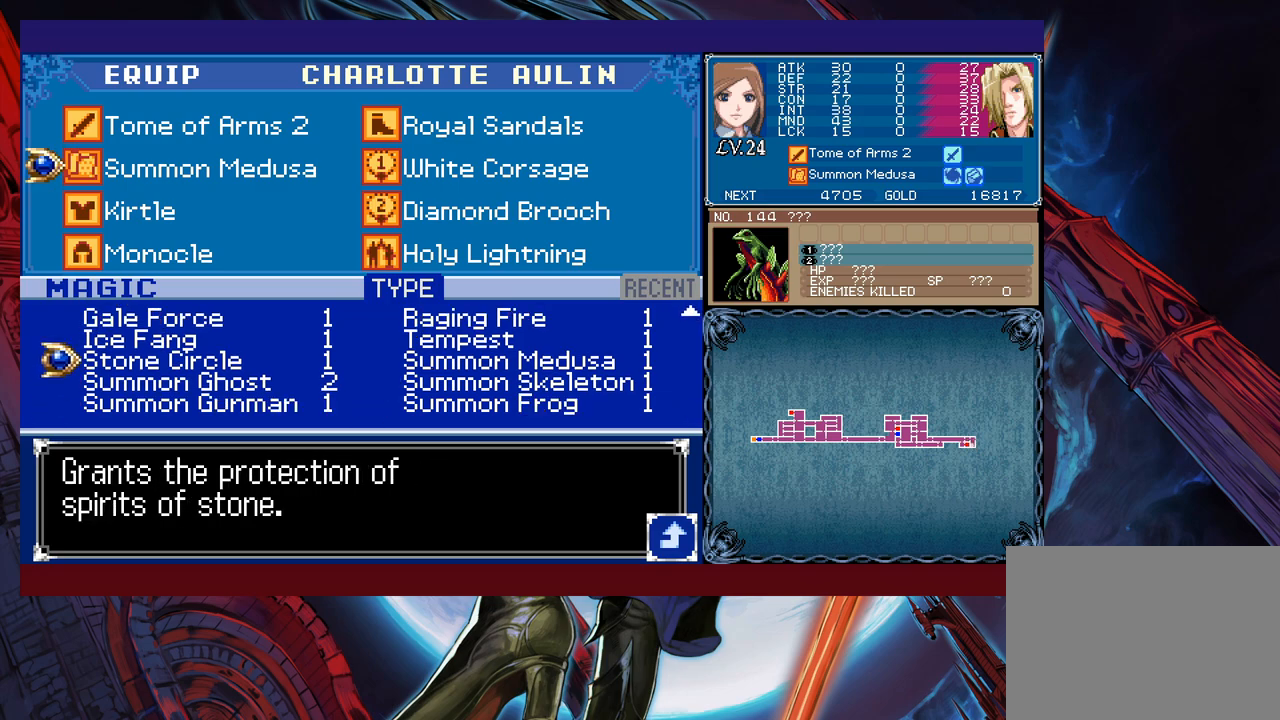
{"buttons": [], "left_stick": "center", "events": [[67, "left_stick", "center"], [167, "A", "down"], [267, "A", "up"], [317, "B", "down"], [417, "B", "up"]]}
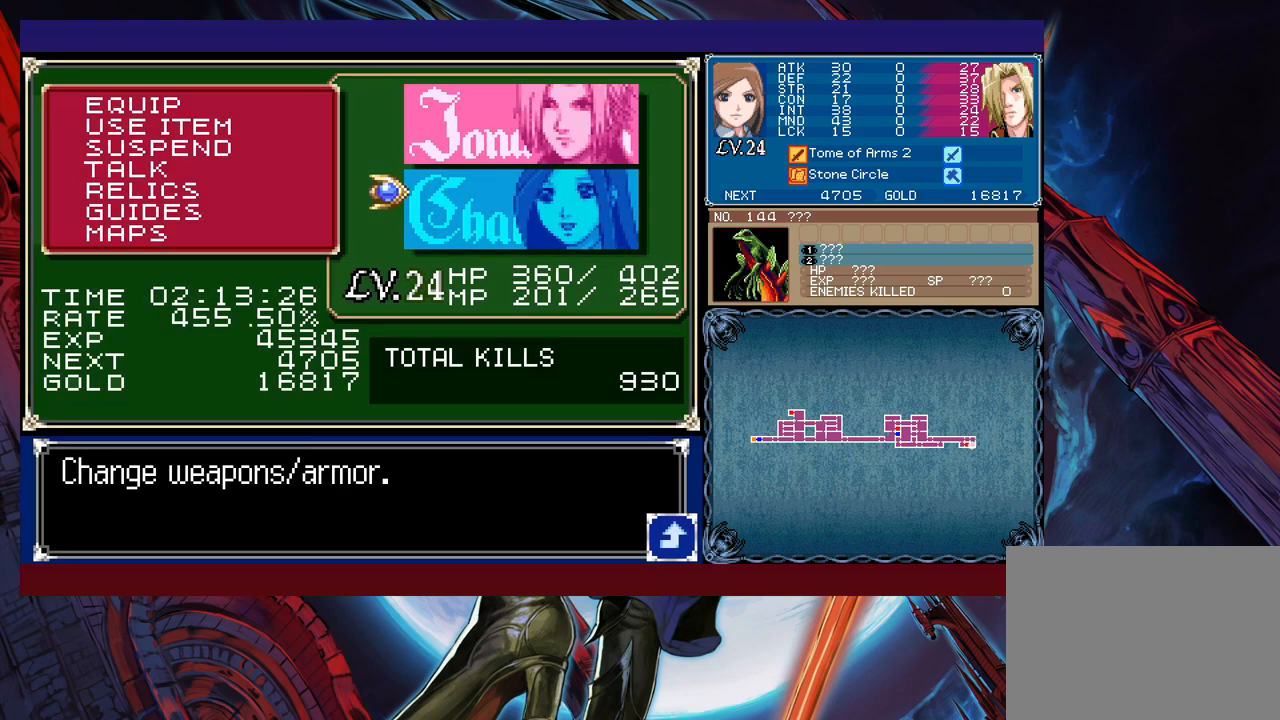
{"buttons": [], "left_stick": "center", "events": [[117, "B", "down"], [167, "B", "up"], [217, "B", "down"], [317, "B", "up"]]}
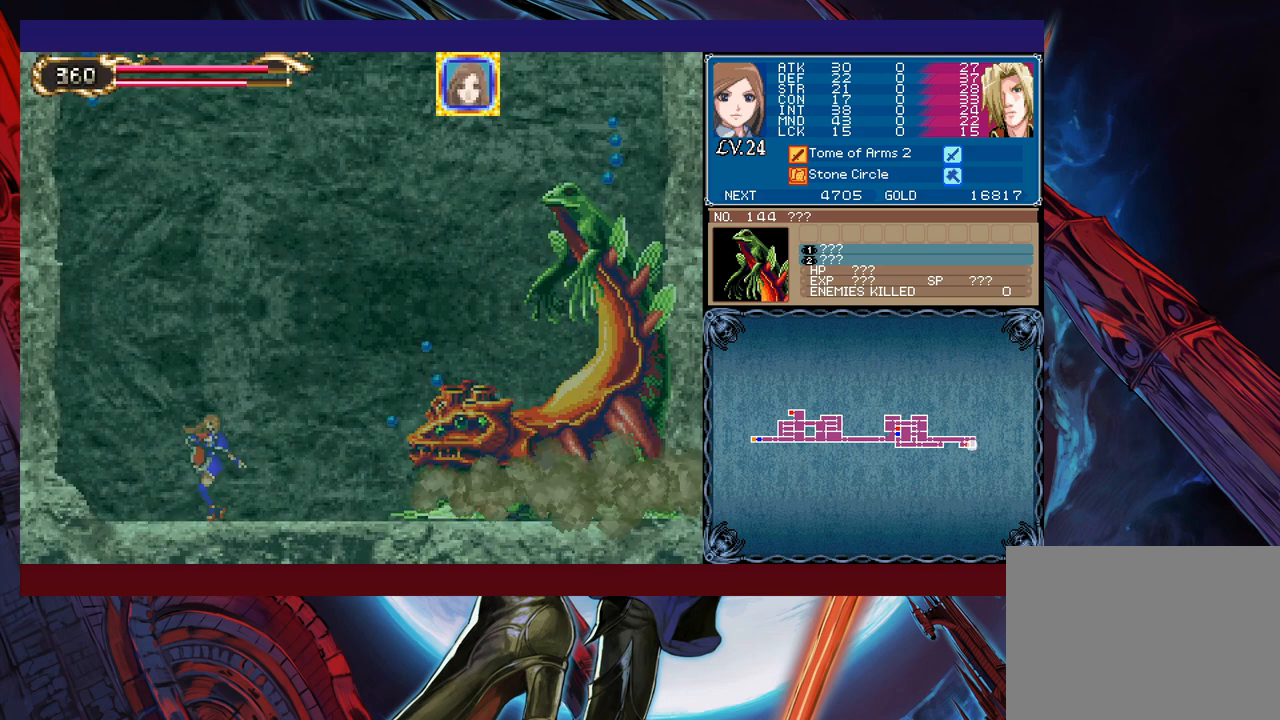
{"buttons": [], "left_stick": "left", "events": [[383, "left_stick", "left"]]}
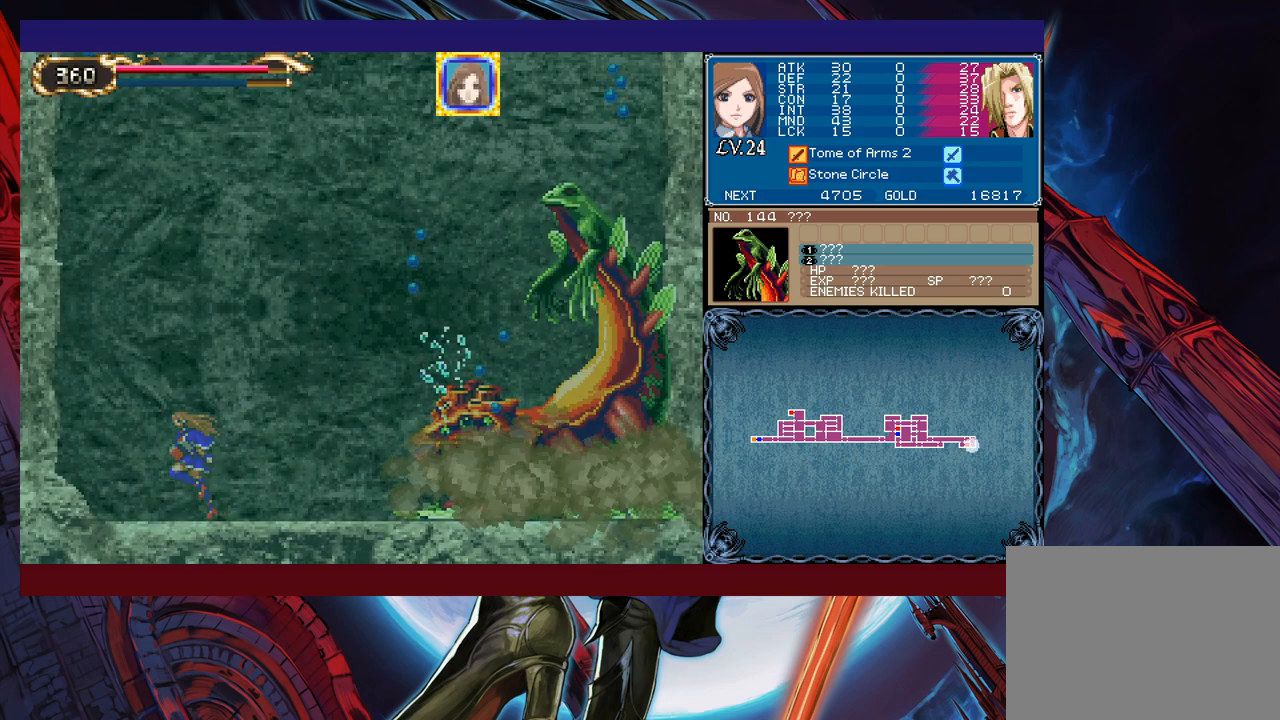
{"buttons": [], "left_stick": "center", "events": [[467, "left_stick", "center"]]}
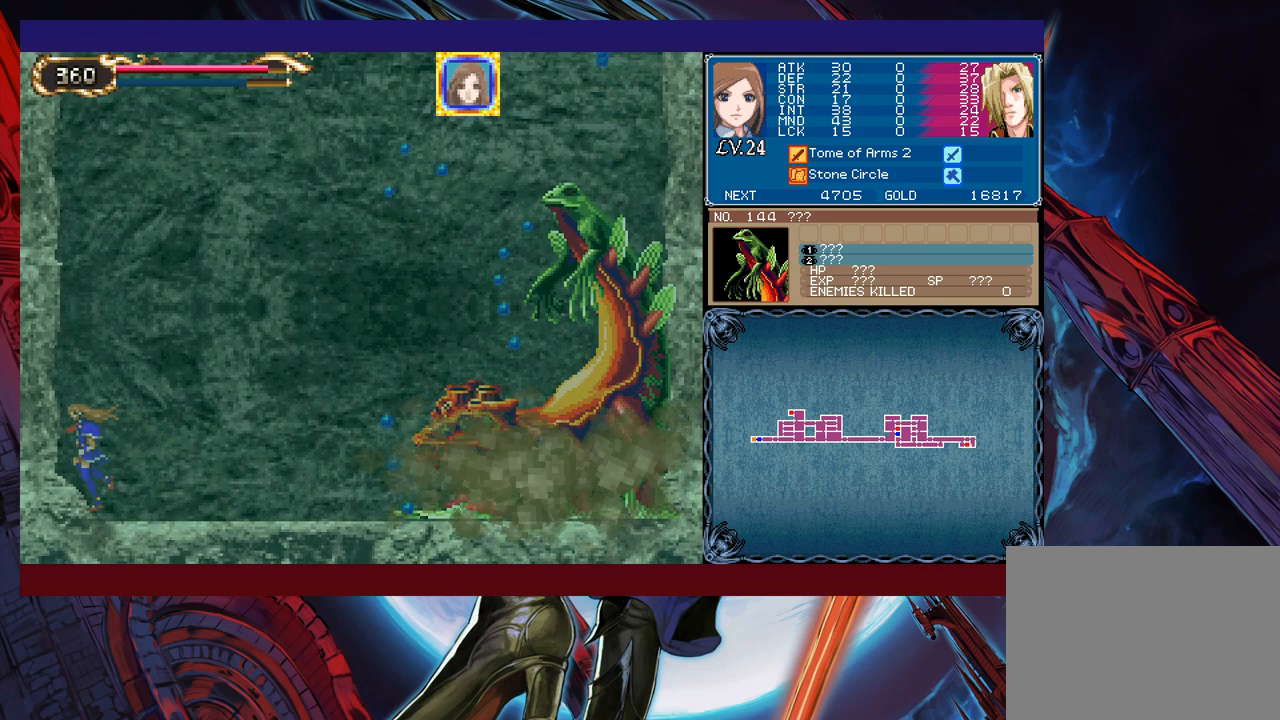
{"buttons": [], "left_stick": "center", "events": [[67, "L1", "down"], [117, "L1", "up"]]}
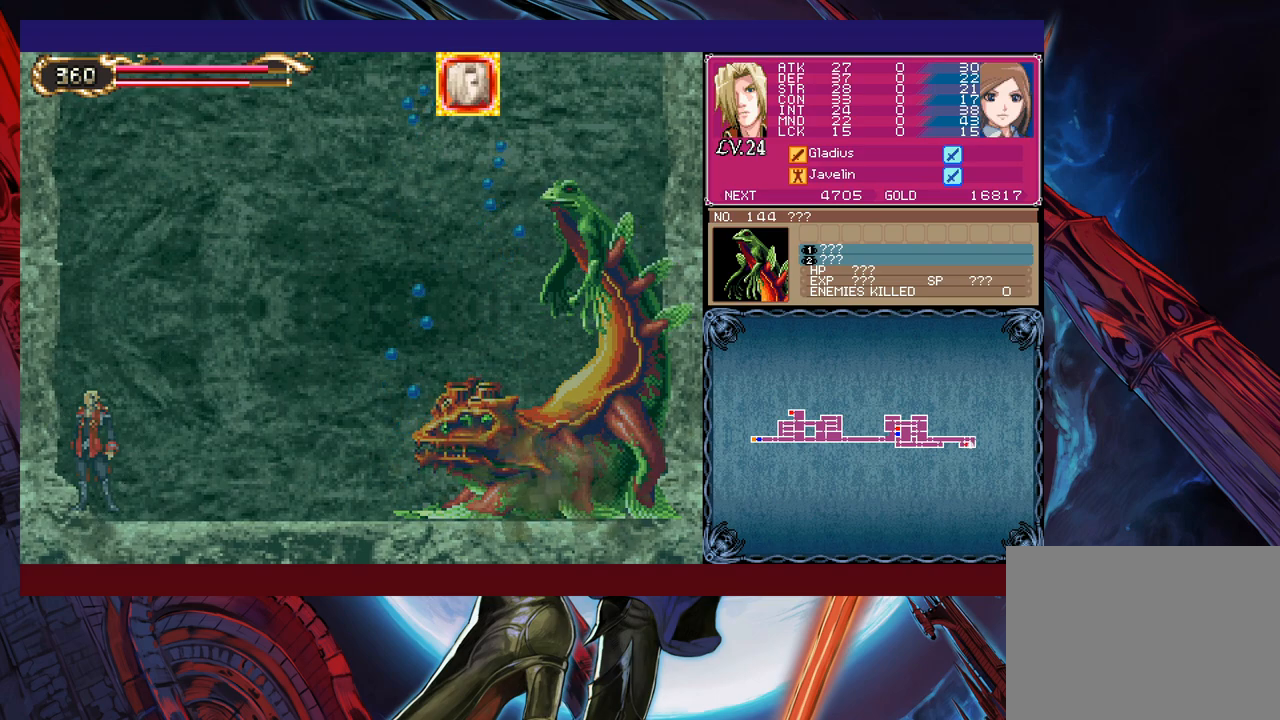
{"buttons": ["L1"], "left_stick": "center", "events": [[417, "L1", "down"]]}
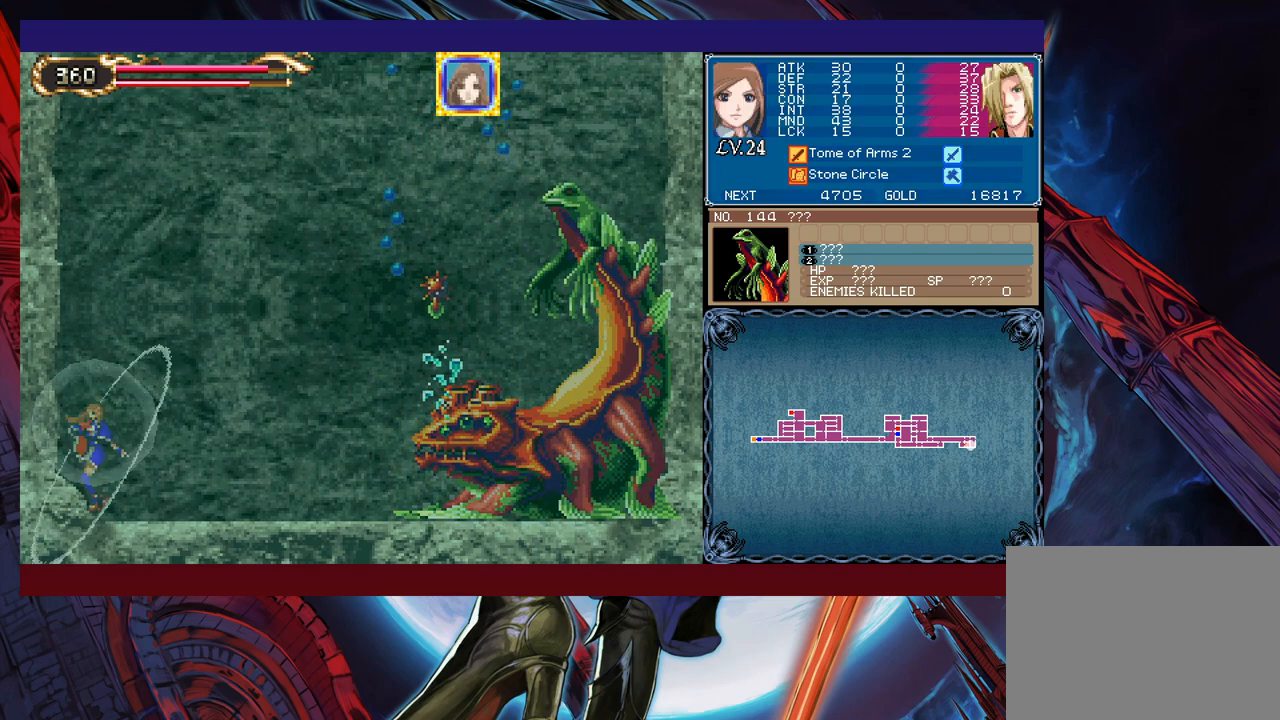
{"buttons": [], "left_stick": "down", "events": [[17, "L1", "up"], [483, "left_stick", "down"]]}
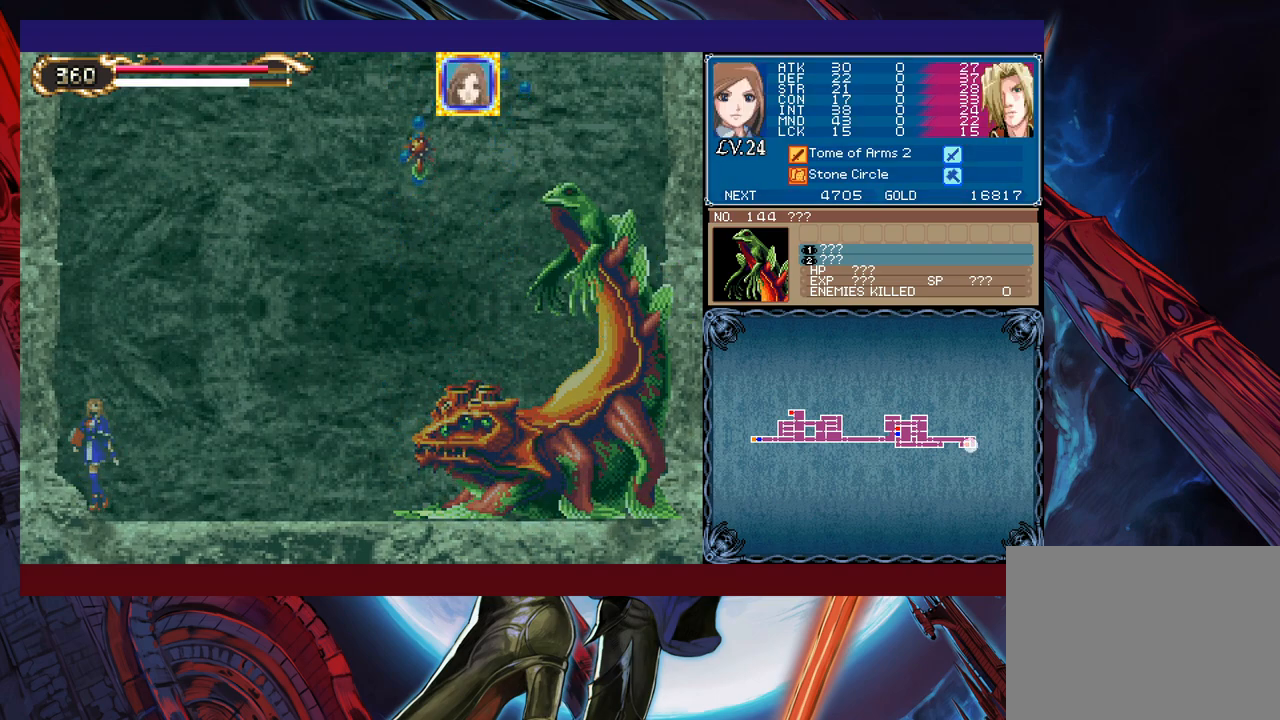
{"buttons": [], "left_stick": "right", "events": [[67, "A", "down"], [167, "A", "up"], [217, "left_stick", "center"], [433, "left_stick", "right"]]}